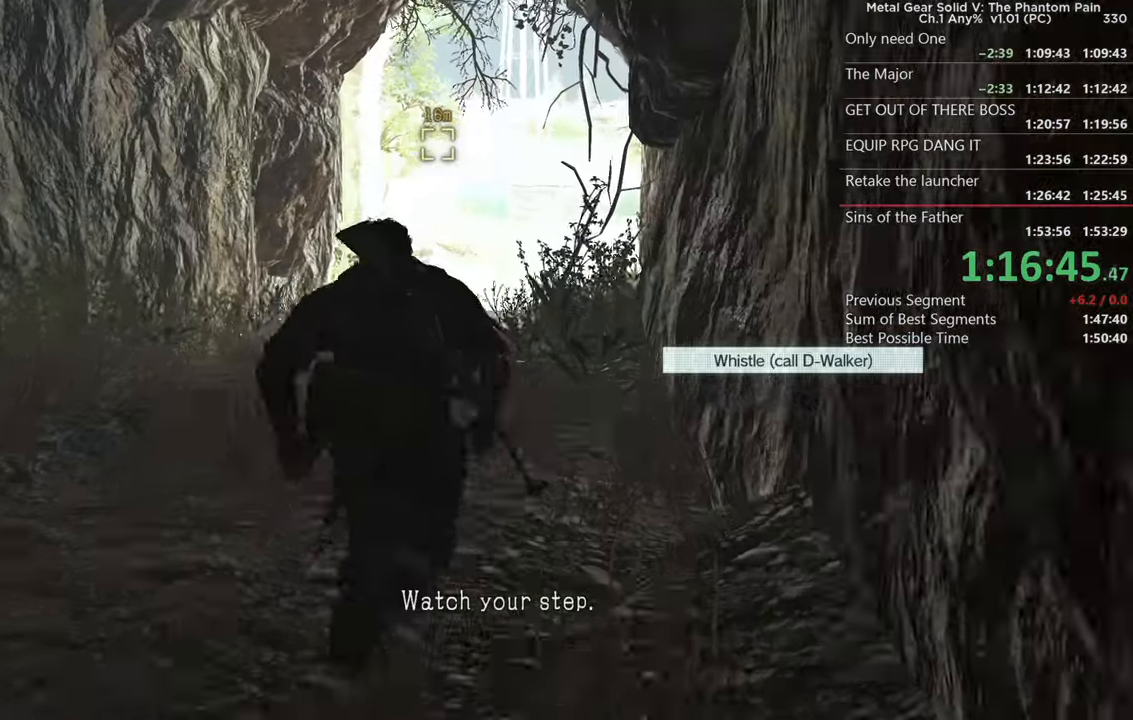
Gameplay with a controller (PlayStation layout); each line is a JSON object with the inputs held at the frame after it. "events" lists button and stick changes between this image and that frame as [ms after this image, input, new state], when the widget could be followed in between. Not read: R3 SELECT SQUARE START.
{"buttons": [], "left_stick": "up", "right_stick": "center", "events": [[17, "L1", "up"], [250, "right_stick", "up"], [383, "right_stick", "center"]]}
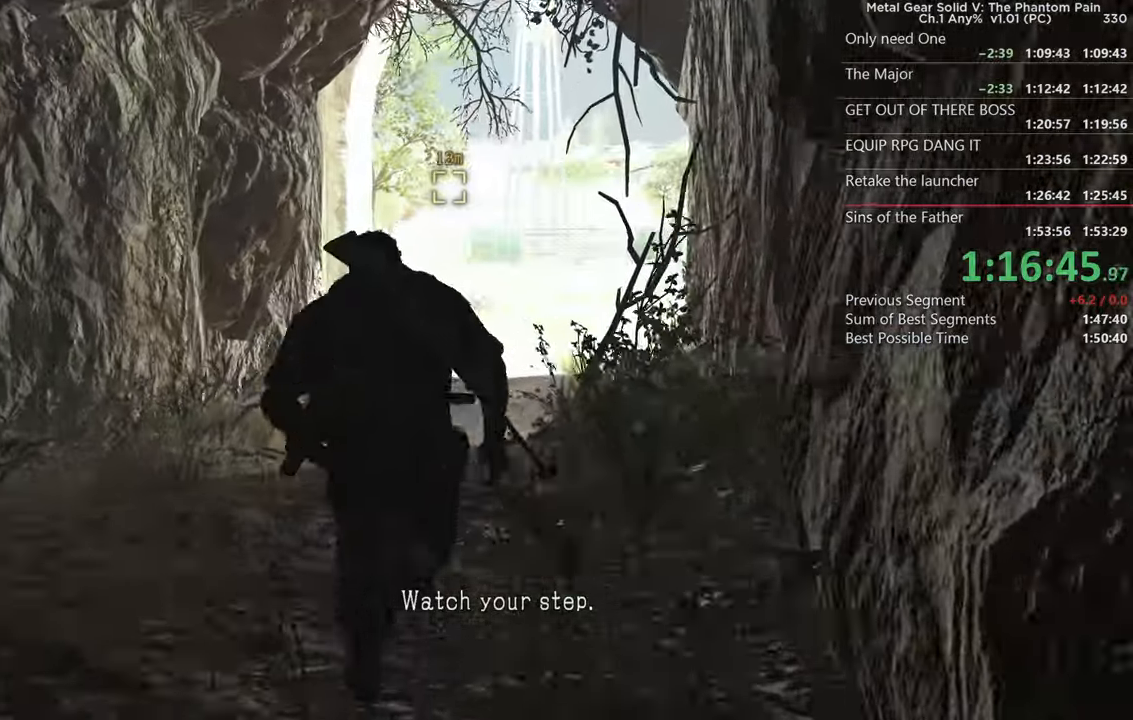
{"buttons": ["L2"], "left_stick": "up", "right_stick": "up", "events": [[183, "right_stick", "up"], [333, "L2", "down"], [333, "right_stick", "center"], [450, "right_stick", "up"]]}
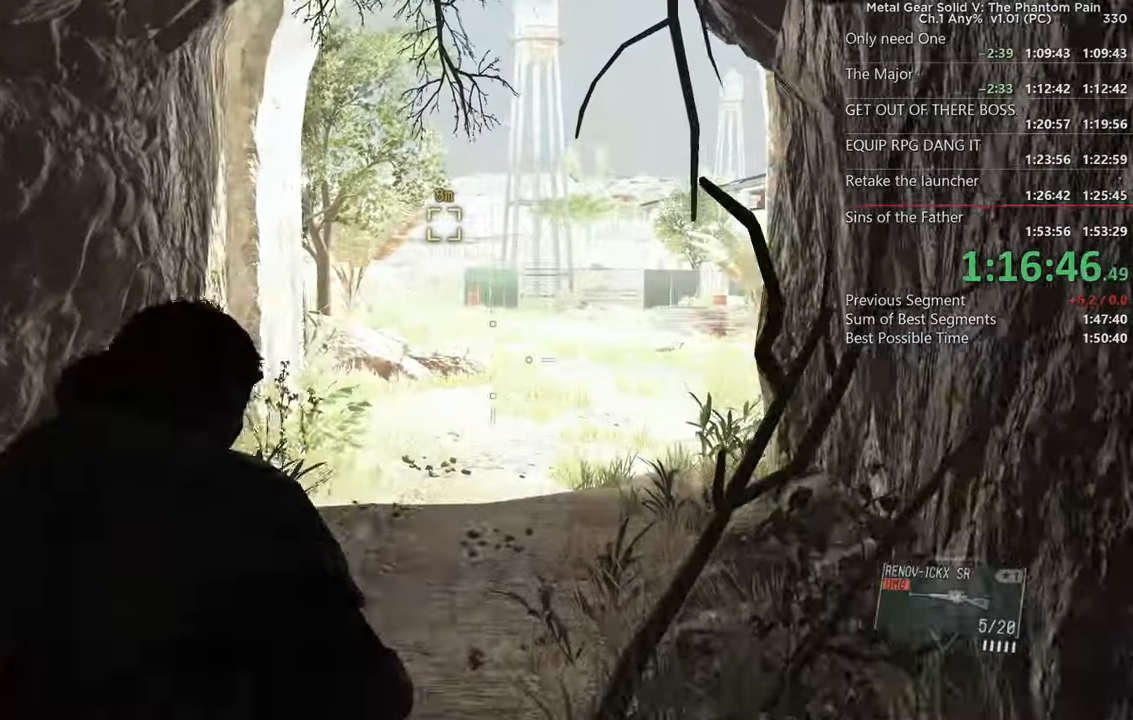
{"buttons": ["L2"], "left_stick": "up", "right_stick": "up", "events": [[150, "R1", "down"], [183, "right_stick", "center"], [233, "R1", "up"], [350, "right_stick", "up"]]}
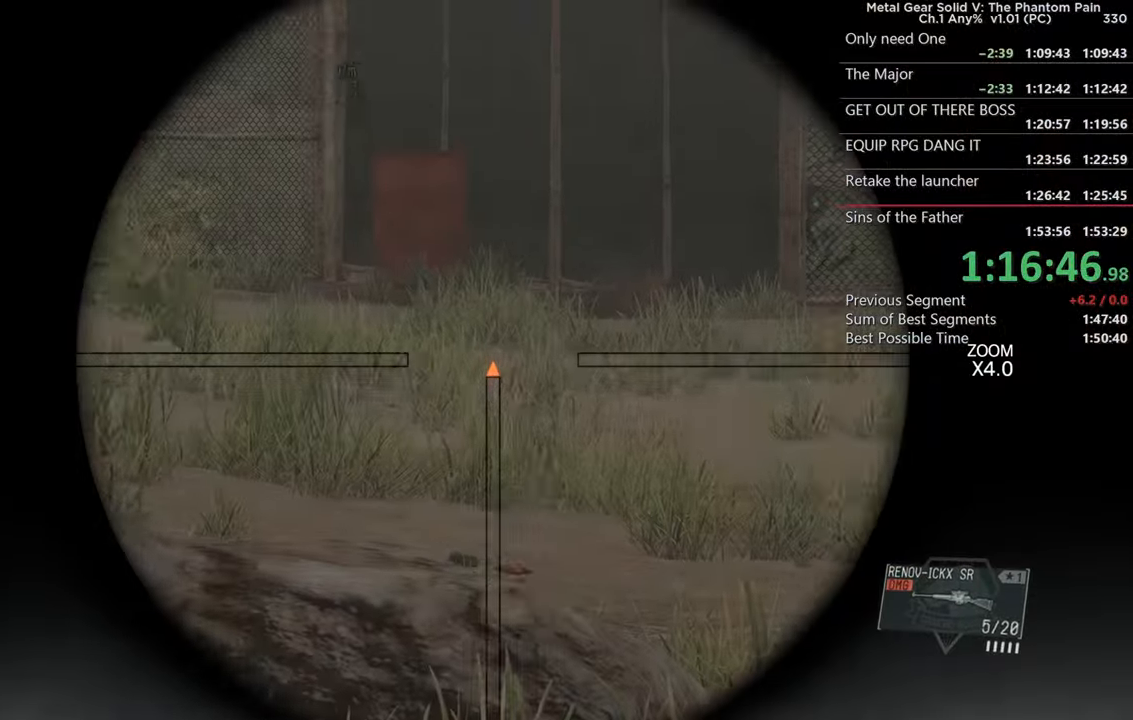
{"buttons": [], "left_stick": "up", "right_stick": "down", "events": [[233, "right_stick", "center"], [250, "R2", "down"], [383, "R2", "up"], [450, "L2", "up"], [483, "right_stick", "down"]]}
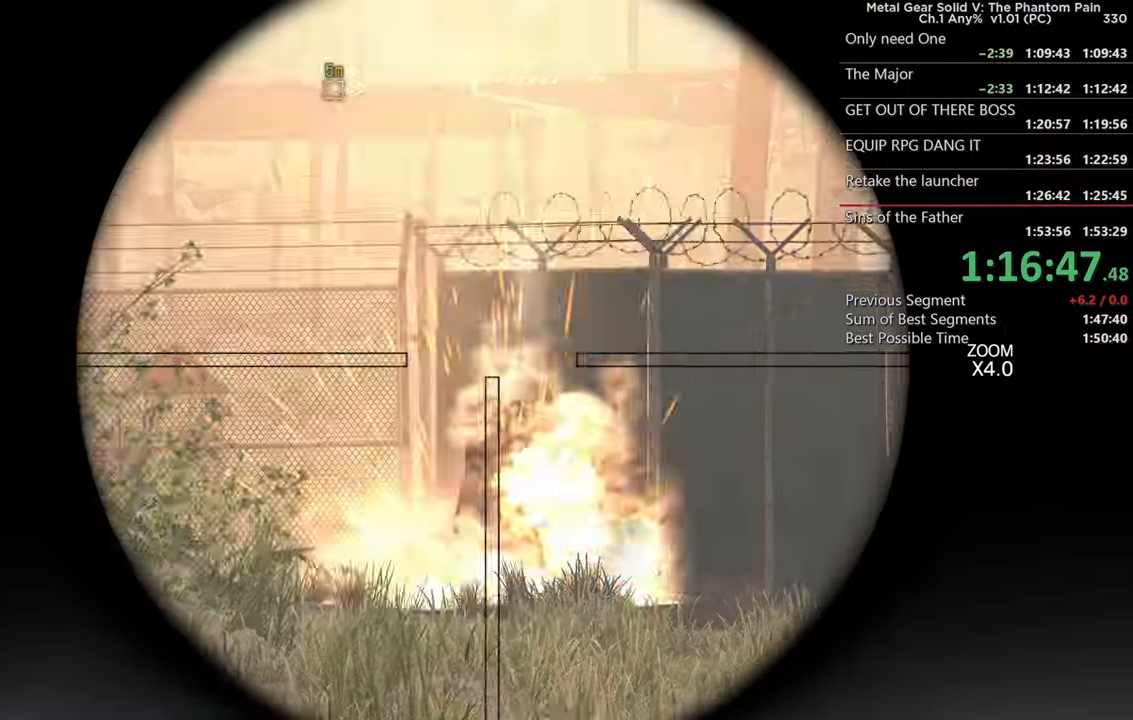
{"buttons": ["L3"], "left_stick": "up", "right_stick": "center", "events": [[167, "right_stick", "down-right"], [217, "L3", "down"], [333, "right_stick", "center"], [367, "L3", "up"], [450, "L3", "down"]]}
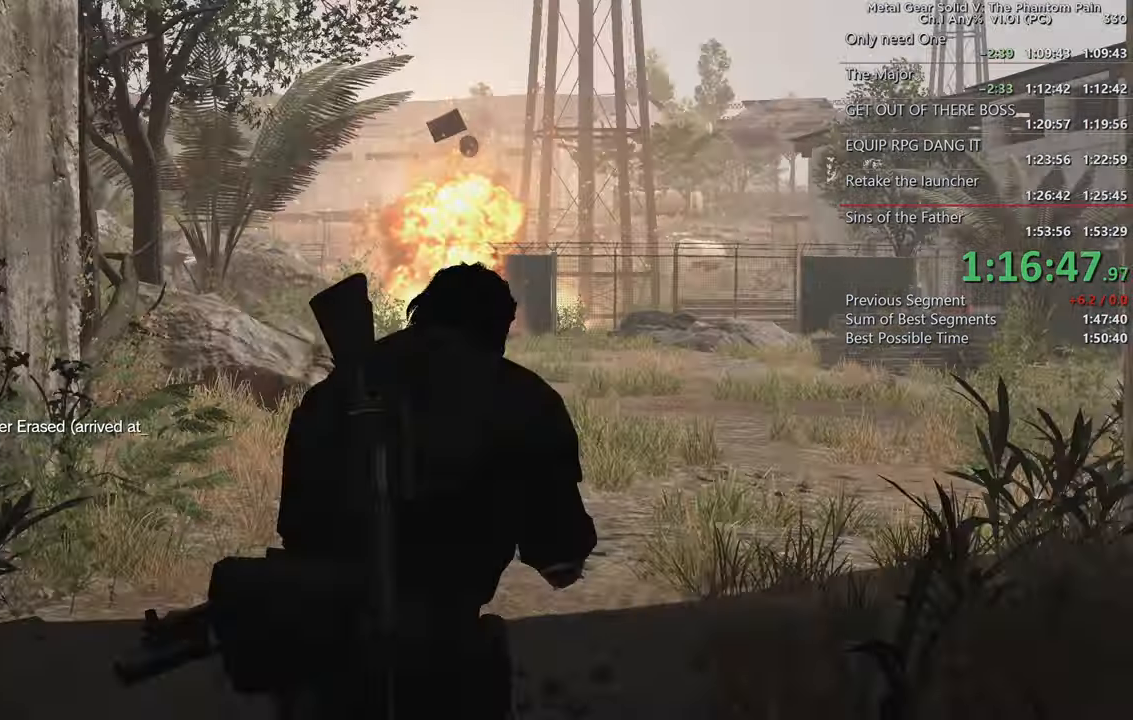
{"buttons": ["DPAD_UP"], "left_stick": "up", "right_stick": "center", "events": [[100, "L3", "up"], [483, "DPAD_UP", "down"]]}
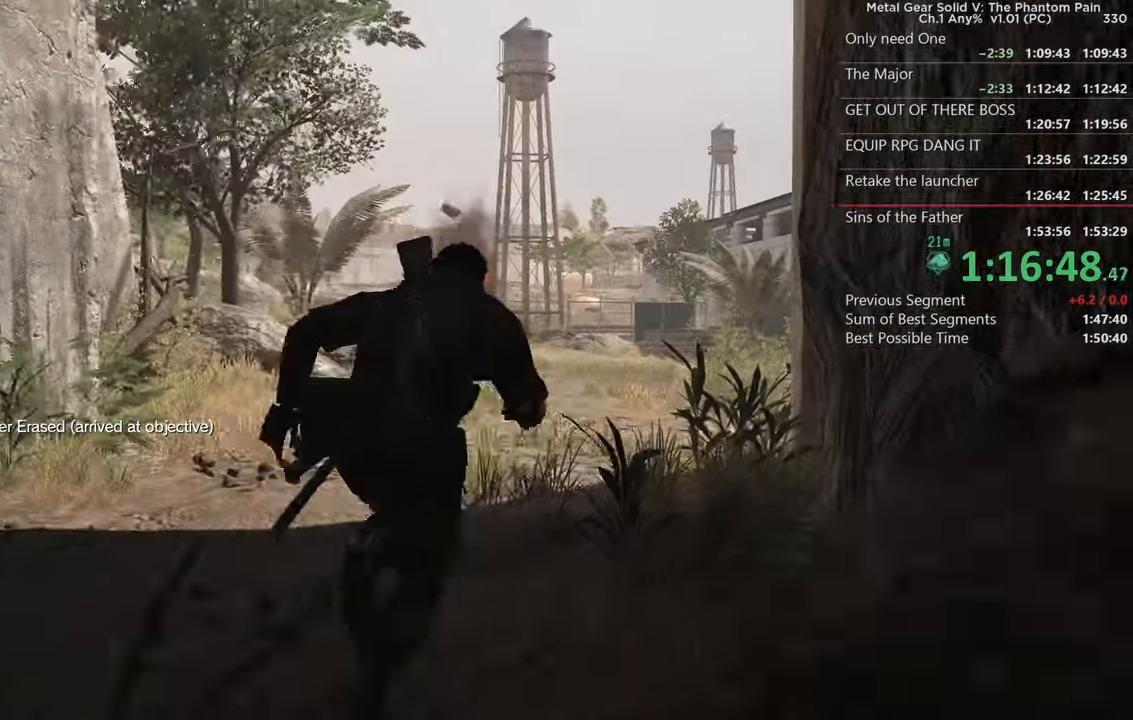
{"buttons": [], "left_stick": "up", "right_stick": "center", "events": [[67, "DPAD_UP", "up"]]}
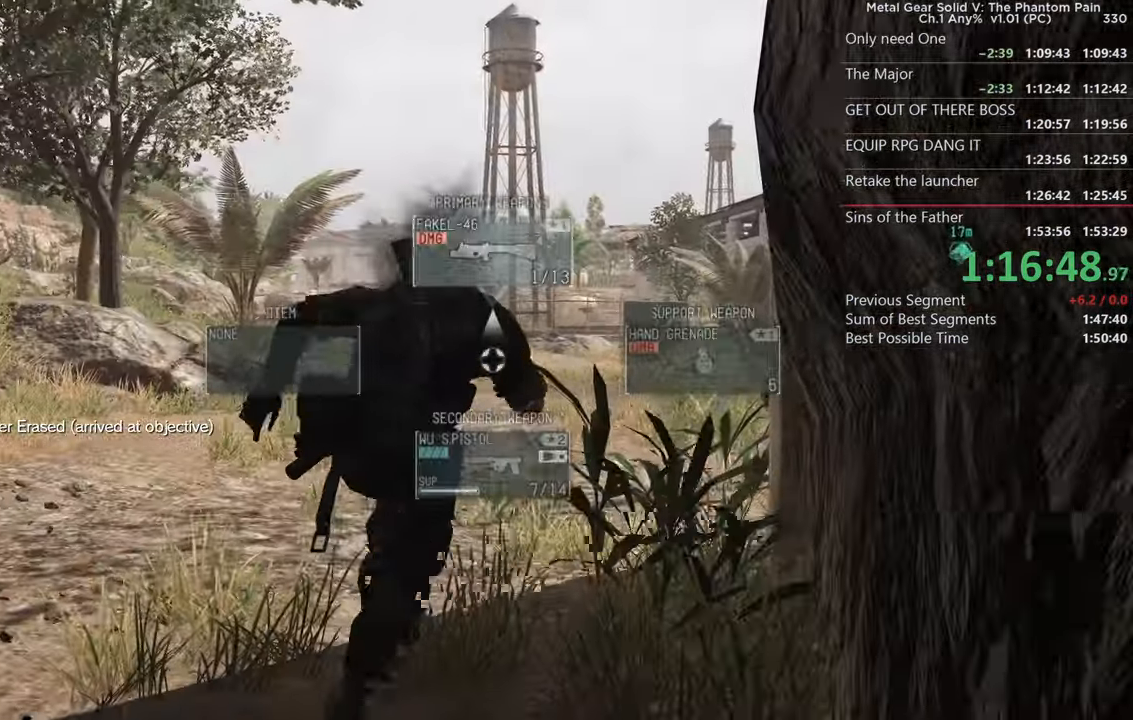
{"buttons": [], "left_stick": "up", "right_stick": "center", "events": [[133, "right_stick", "down-right"], [383, "right_stick", "center"]]}
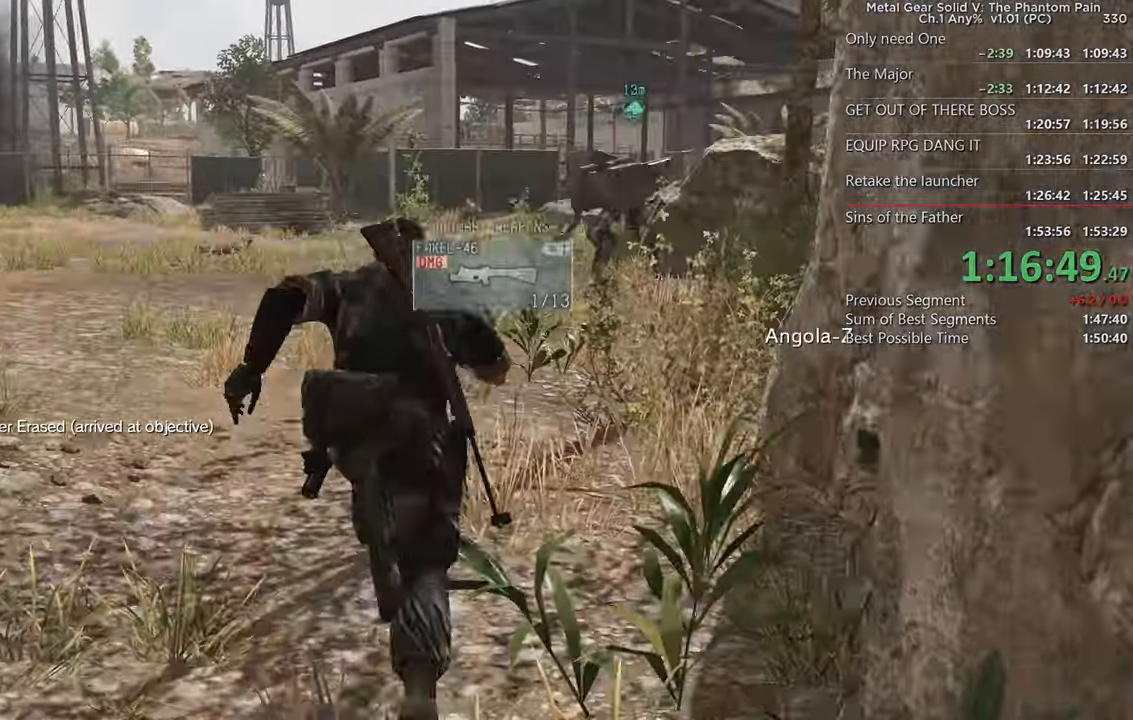
{"buttons": ["TRIANGLE"], "left_stick": "up", "right_stick": "up-left", "events": [[417, "TRIANGLE", "down"], [417, "right_stick", "up-left"]]}
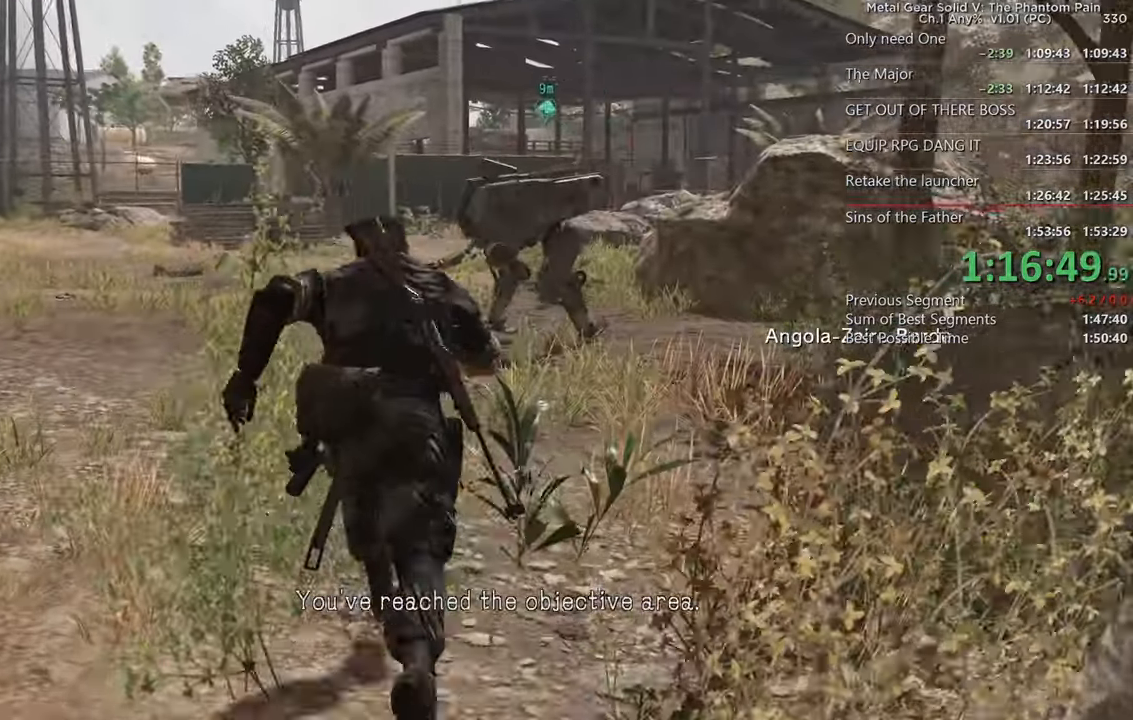
{"buttons": [], "left_stick": "up", "right_stick": "center", "events": [[17, "R1", "down"], [33, "TRIANGLE", "up"], [117, "R1", "up"], [133, "right_stick", "center"], [150, "TRIANGLE", "down"], [250, "TRIANGLE", "up"], [384, "TRIANGLE", "down"], [450, "TRIANGLE", "up"]]}
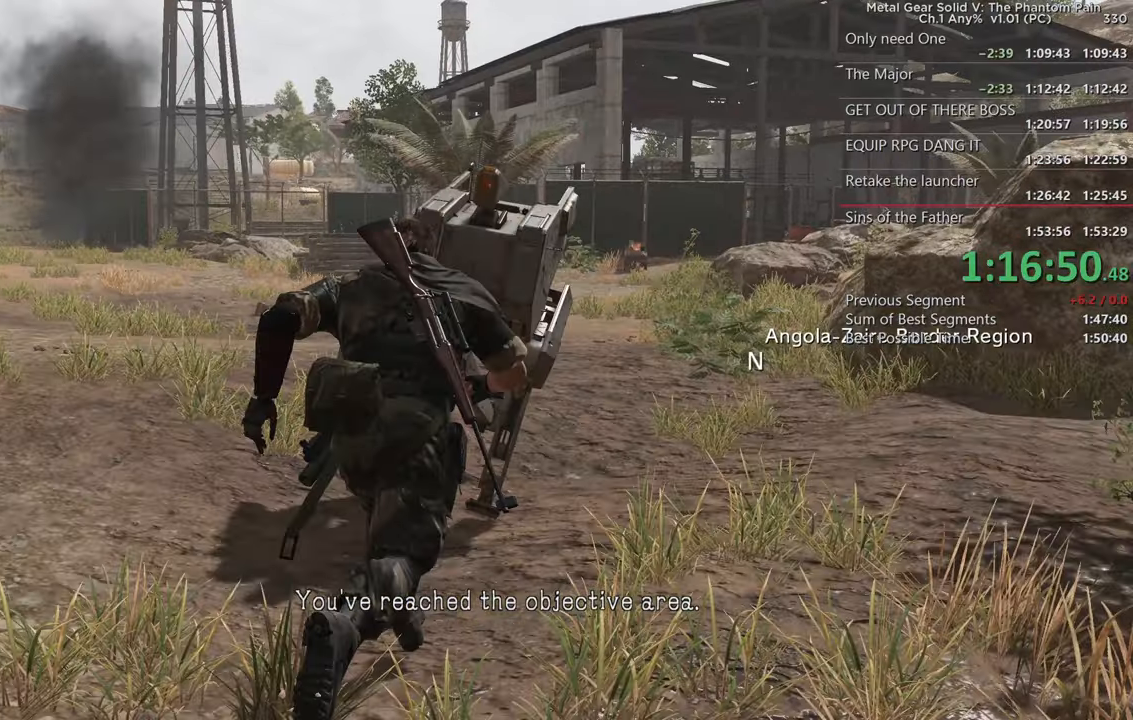
{"buttons": [], "left_stick": "center", "right_stick": "center", "events": [[17, "right_stick", "left"], [50, "TRIANGLE", "down"], [117, "TRIANGLE", "up"], [134, "left_stick", "center"], [200, "right_stick", "up"], [217, "TRIANGLE", "down"], [267, "right_stick", "center"], [300, "TRIANGLE", "up"], [417, "TRIANGLE", "down"], [500, "TRIANGLE", "up"]]}
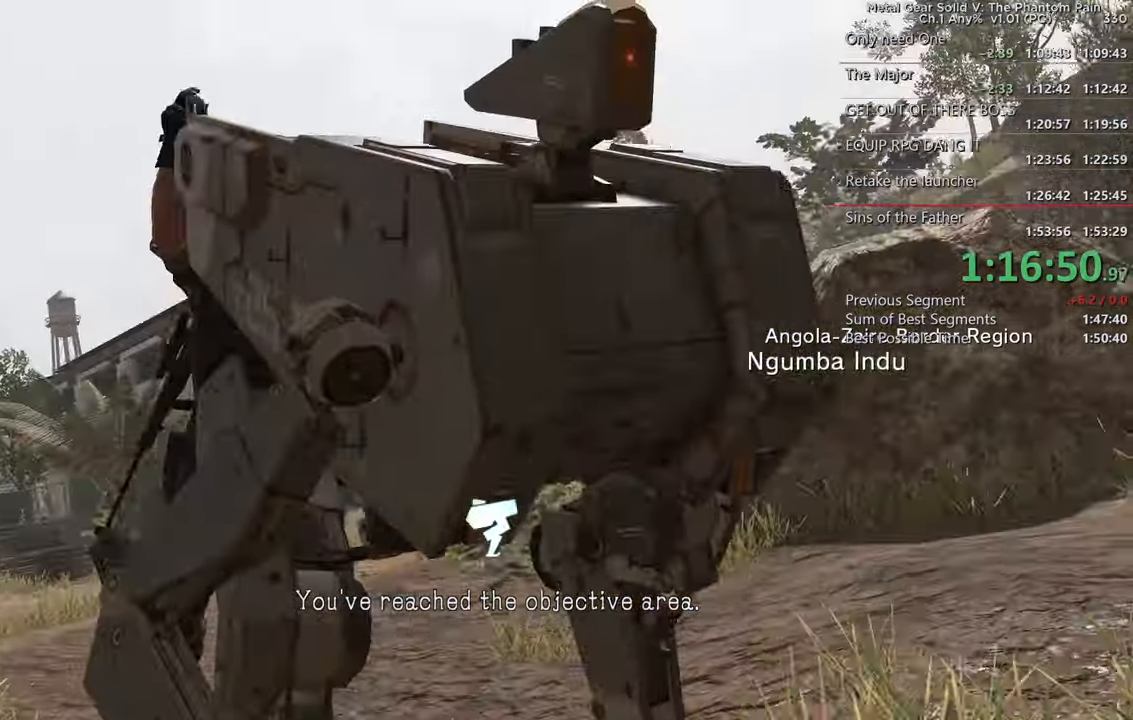
{"buttons": [], "left_stick": "center", "right_stick": "left", "events": [[134, "right_stick", "left"]]}
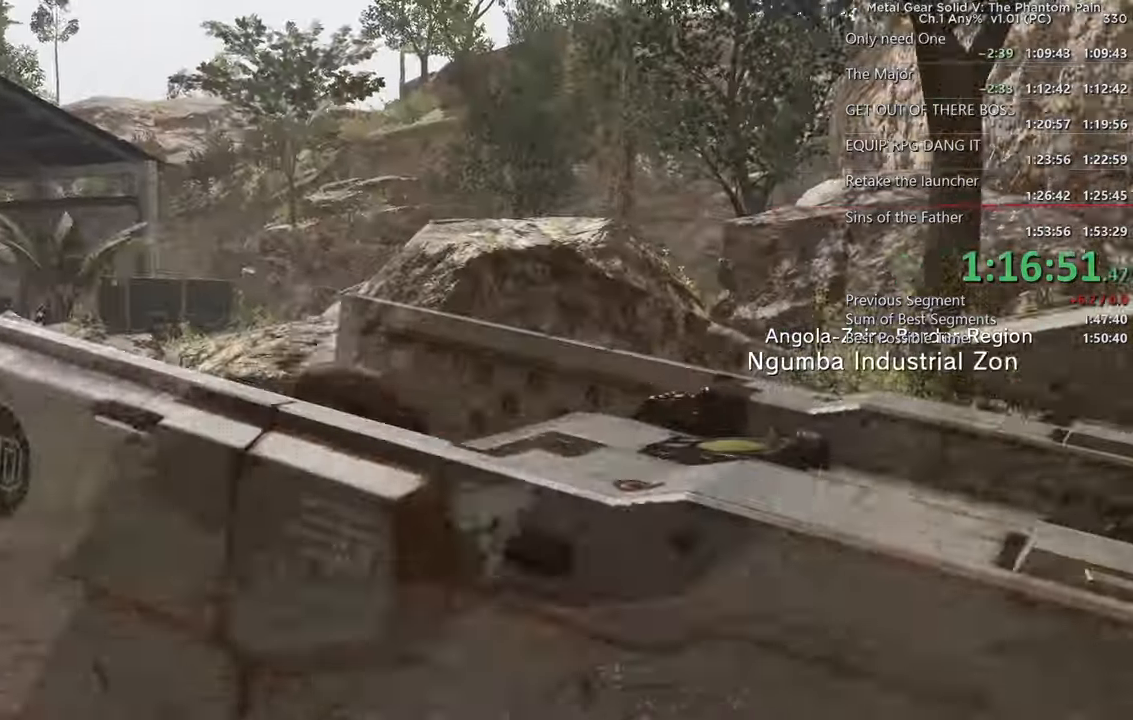
{"buttons": [], "left_stick": "center", "right_stick": "left", "events": [[250, "L1", "down"], [350, "L1", "up"]]}
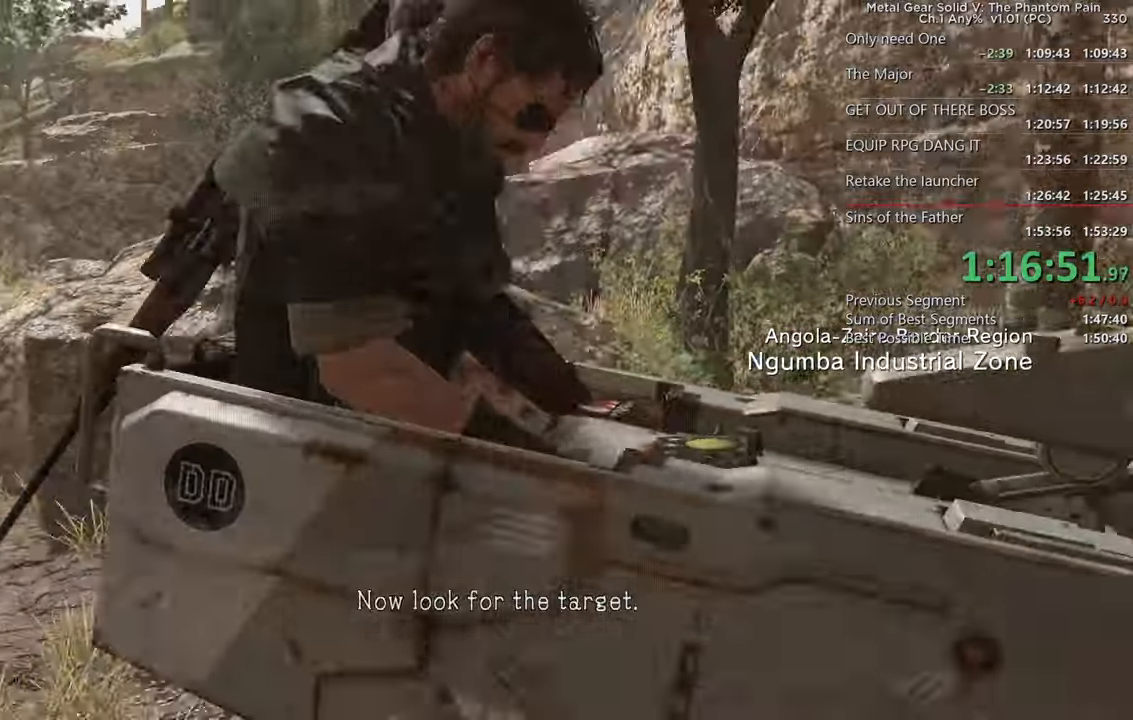
{"buttons": ["L2"], "left_stick": "center", "right_stick": "center", "events": [[450, "right_stick", "center"], [467, "L2", "down"]]}
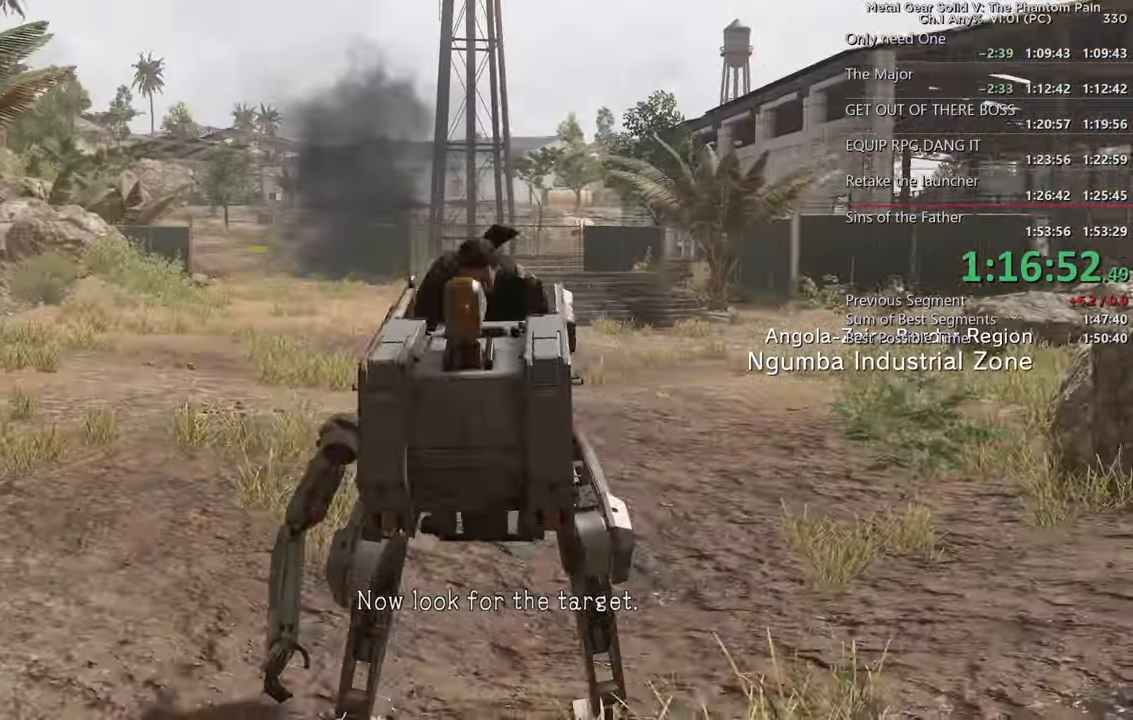
{"buttons": ["L2"], "left_stick": "center", "right_stick": "left", "events": [[417, "right_stick", "left"]]}
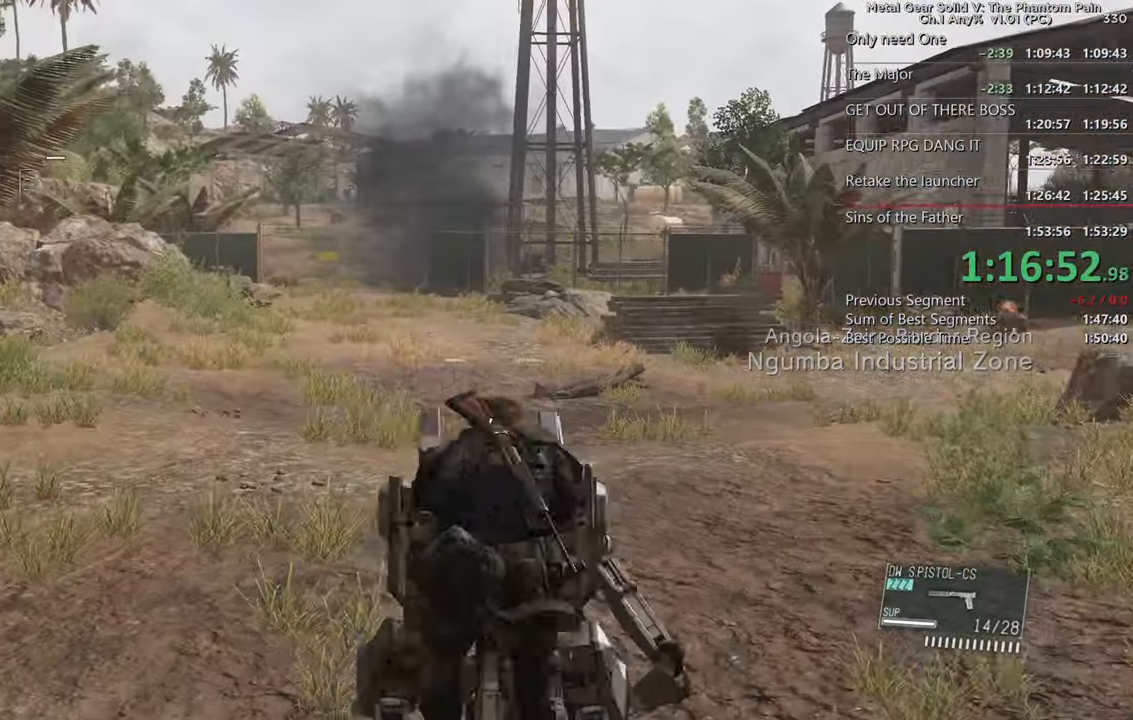
{"buttons": ["L2"], "left_stick": "center", "right_stick": "left", "events": [[84, "right_stick", "center"], [500, "right_stick", "left"]]}
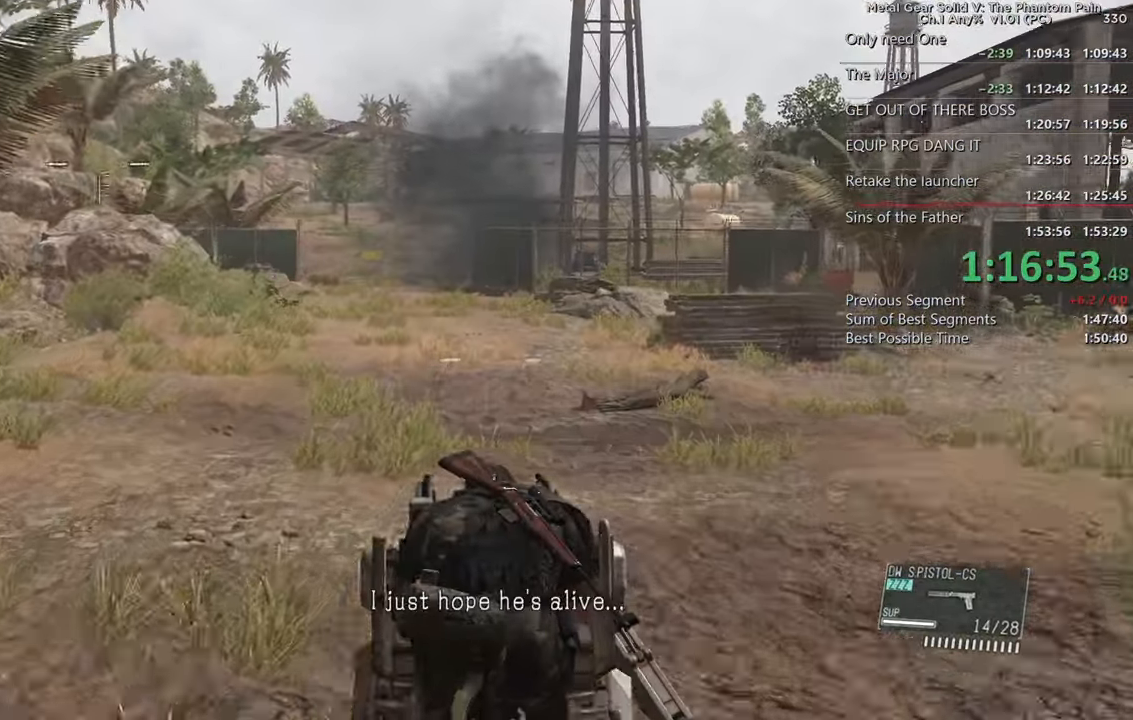
{"buttons": ["L2"], "left_stick": "up", "right_stick": "left", "events": [[84, "left_stick", "up"], [167, "right_stick", "center"], [467, "right_stick", "left"]]}
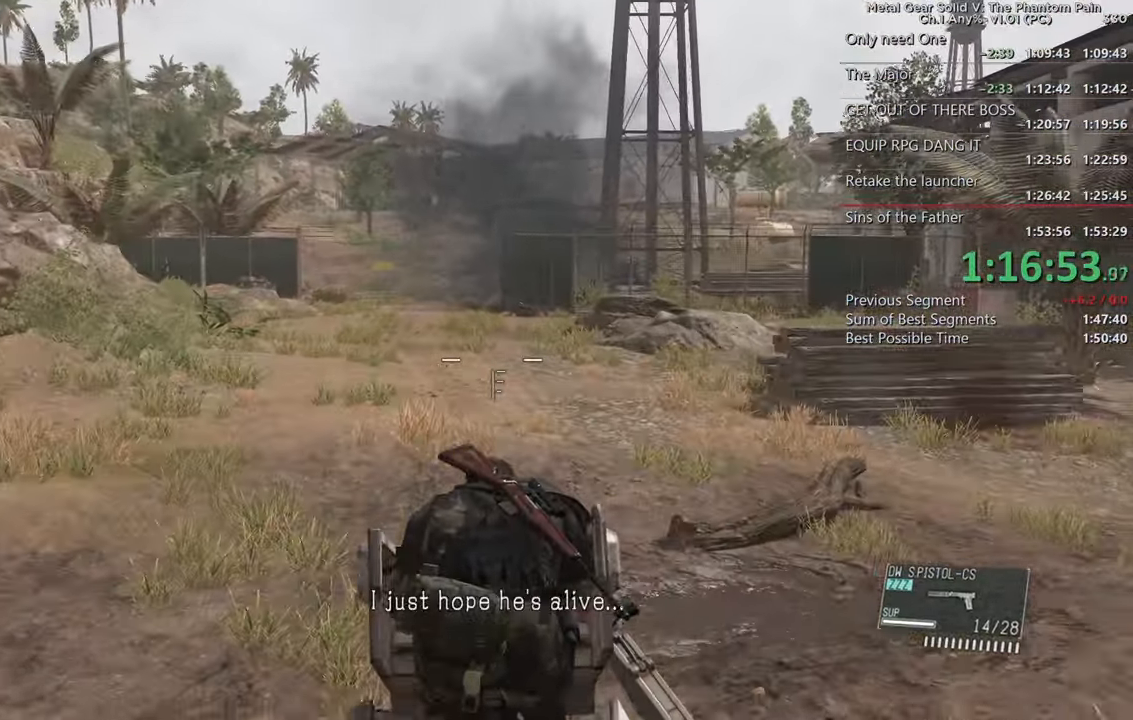
{"buttons": ["L2"], "left_stick": "up", "right_stick": "center", "events": [[117, "right_stick", "center"], [300, "right_stick", "left"], [467, "right_stick", "center"]]}
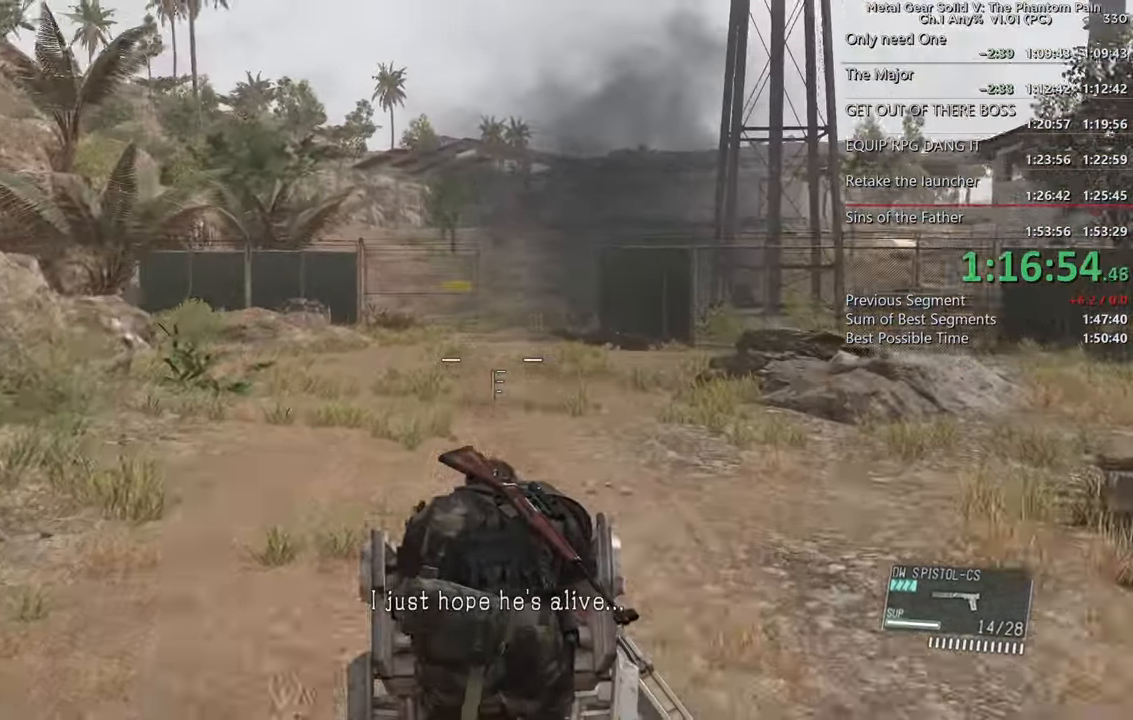
{"buttons": ["L2"], "left_stick": "up", "right_stick": "right", "events": [[284, "right_stick", "right"]]}
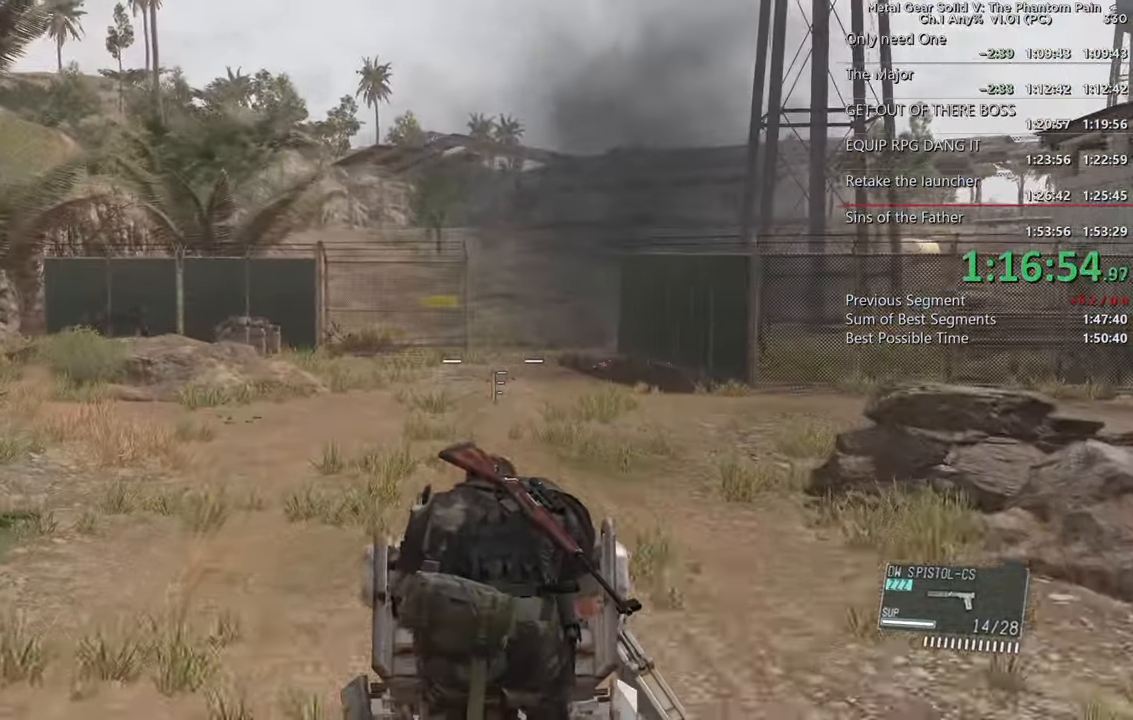
{"buttons": ["L2"], "left_stick": "up", "right_stick": "center", "events": [[267, "right_stick", "center"]]}
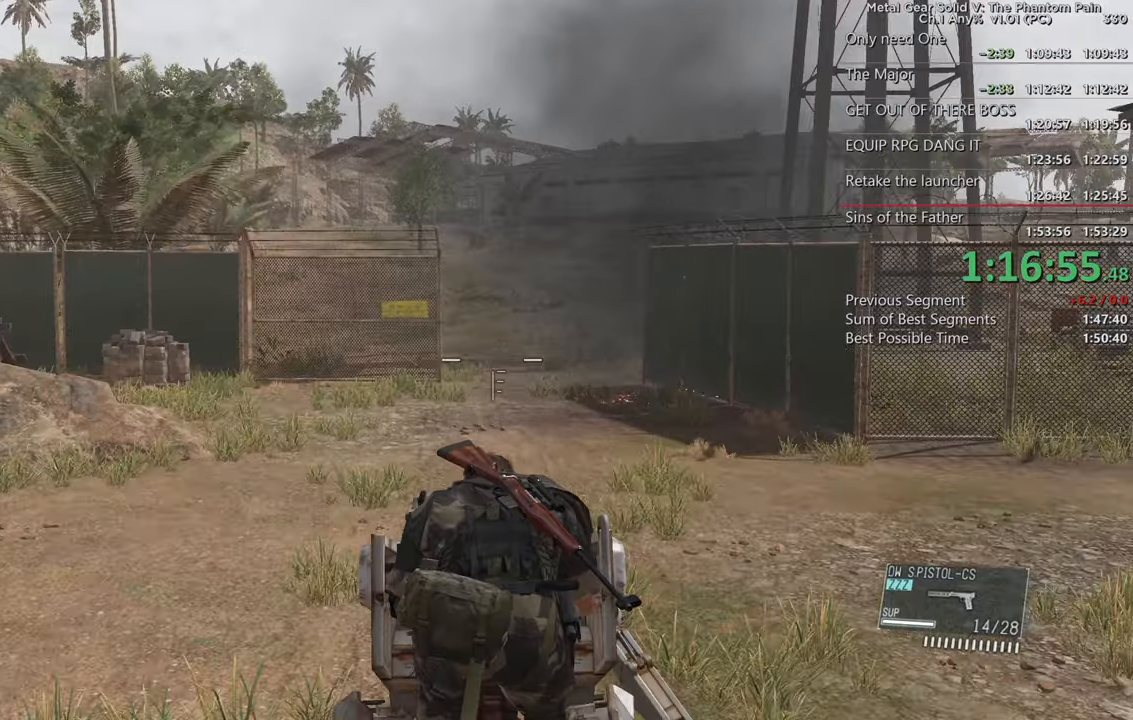
{"buttons": ["L2"], "left_stick": "up", "right_stick": "center", "events": []}
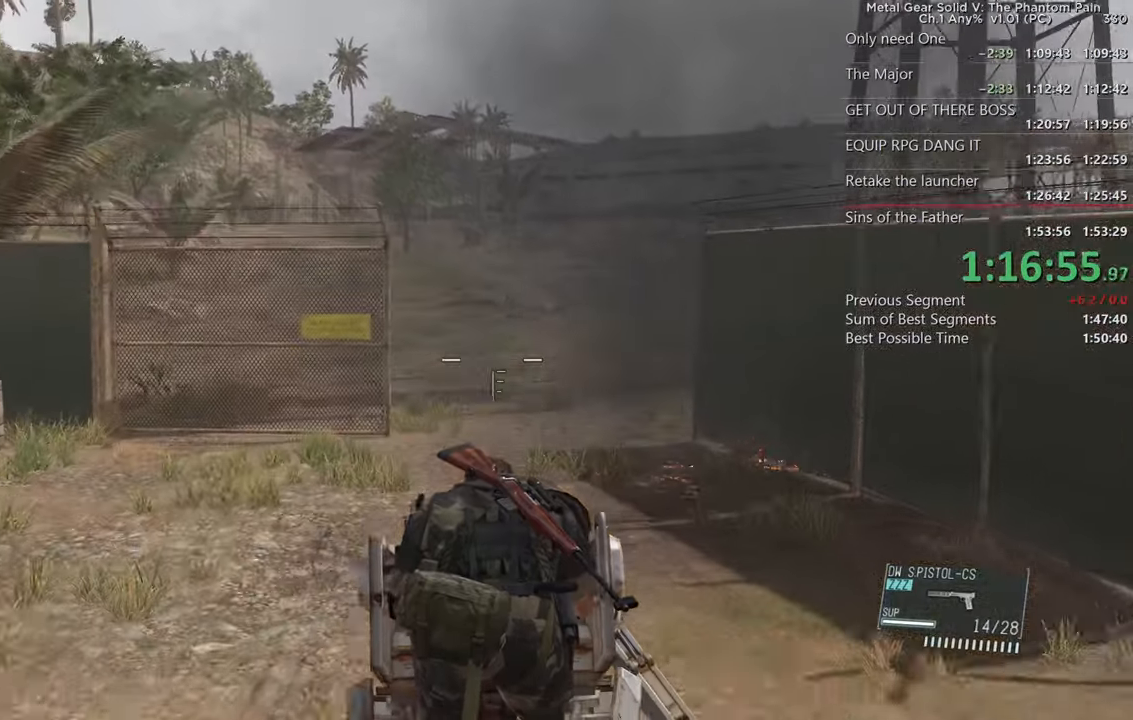
{"buttons": ["L2"], "left_stick": "up", "right_stick": "center", "events": []}
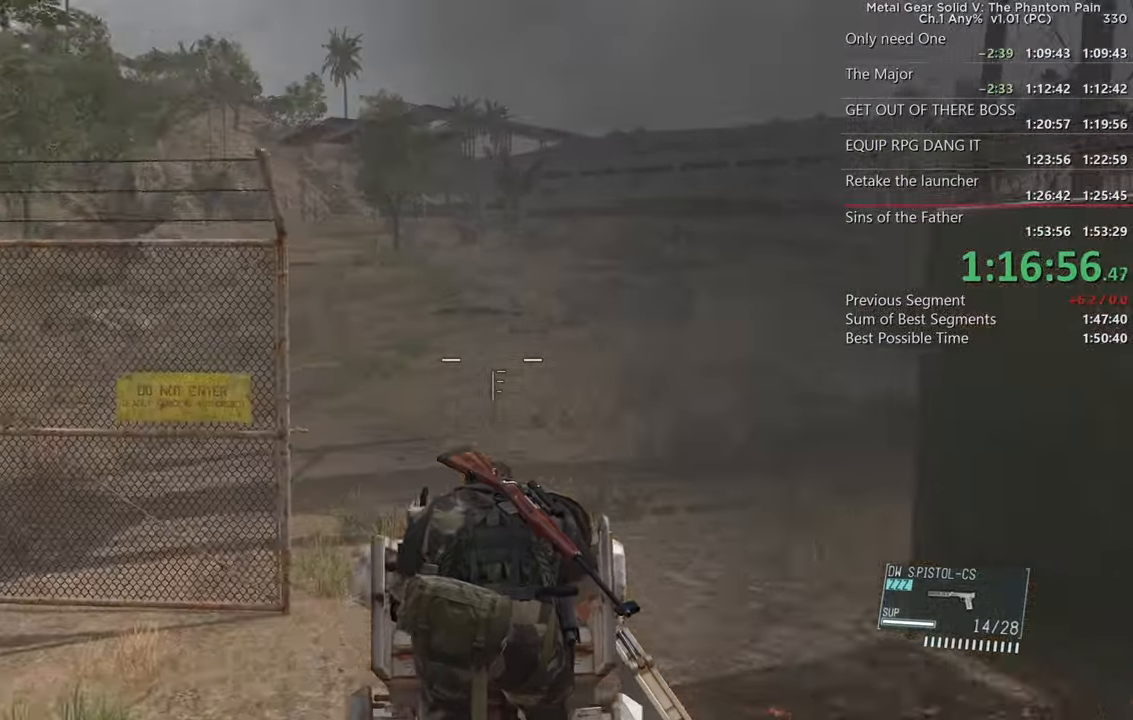
{"buttons": ["L2"], "left_stick": "up", "right_stick": "center", "events": []}
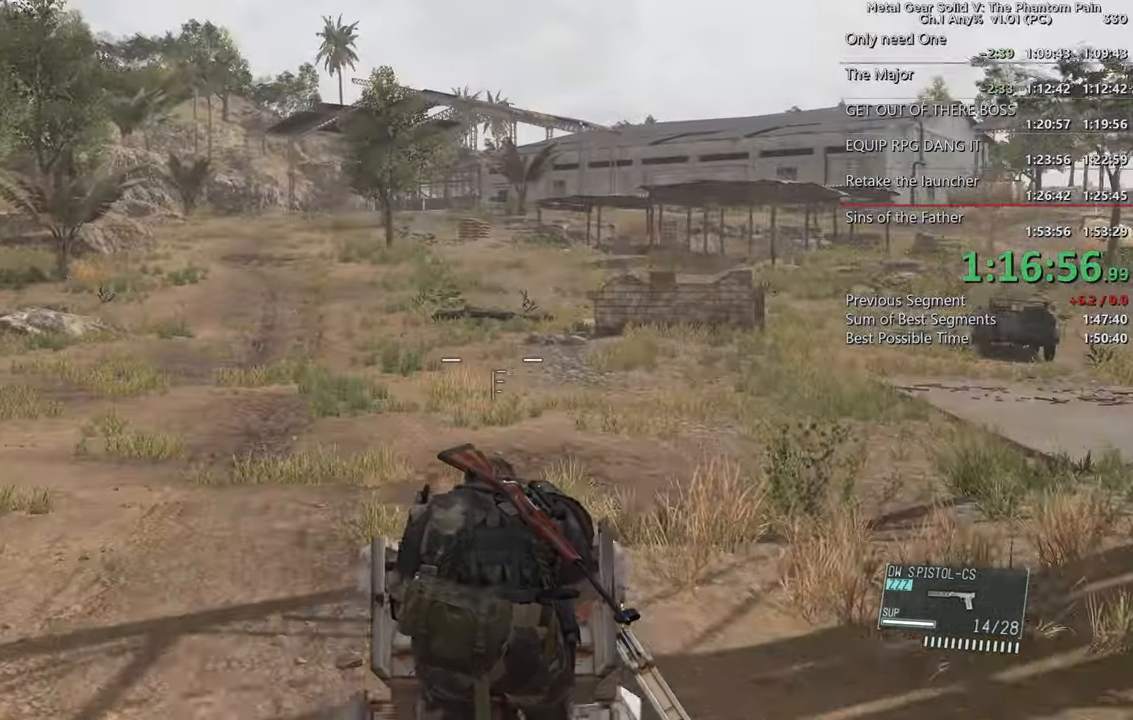
{"buttons": ["L2"], "left_stick": "up", "right_stick": "center", "events": [[300, "right_stick", "up"], [350, "right_stick", "center"]]}
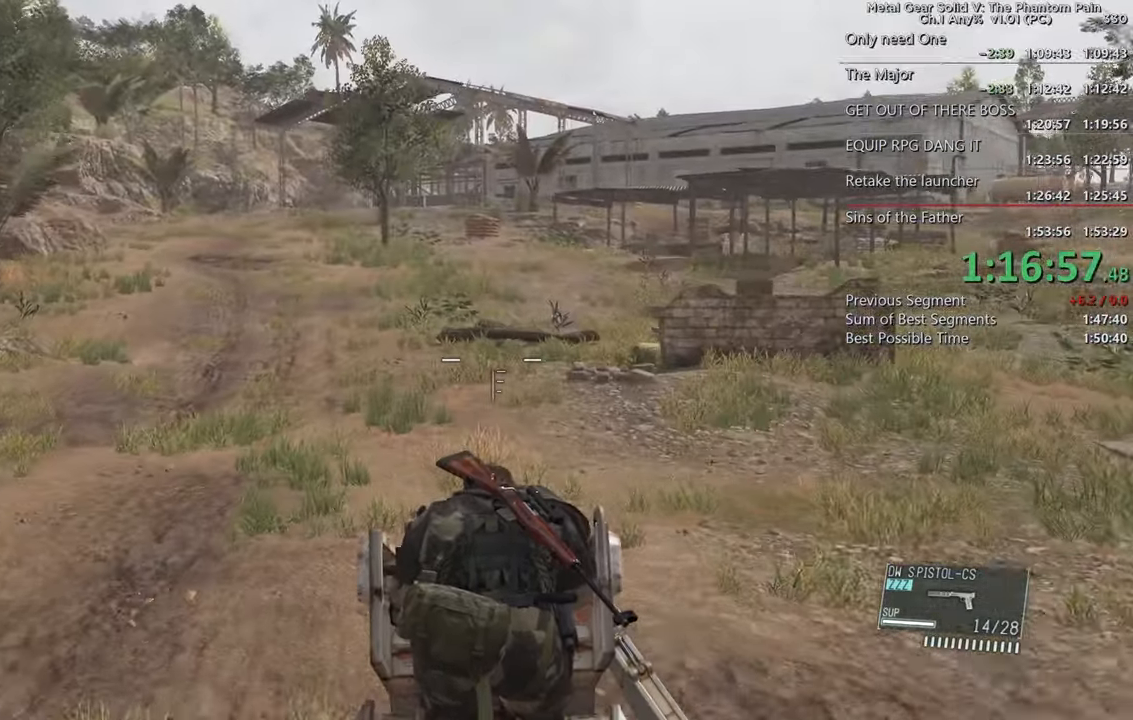
{"buttons": ["L2"], "left_stick": "up", "right_stick": "up", "events": [[450, "right_stick", "up"]]}
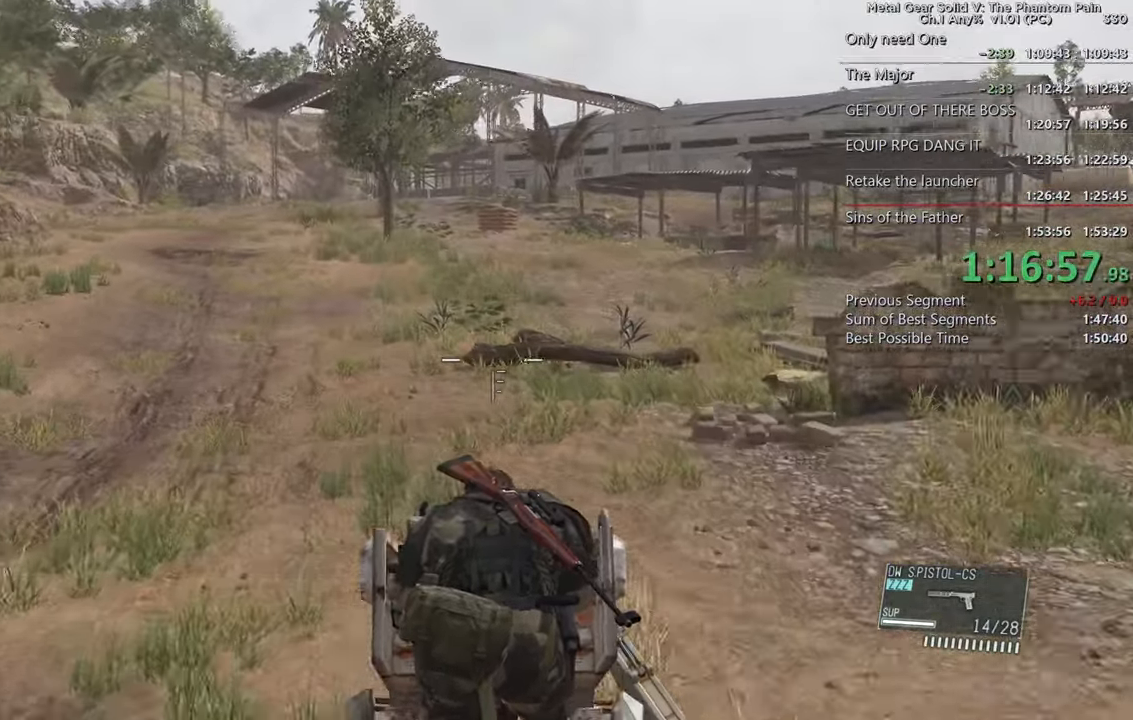
{"buttons": ["L2"], "left_stick": "up", "right_stick": "center", "events": [[33, "right_stick", "center"]]}